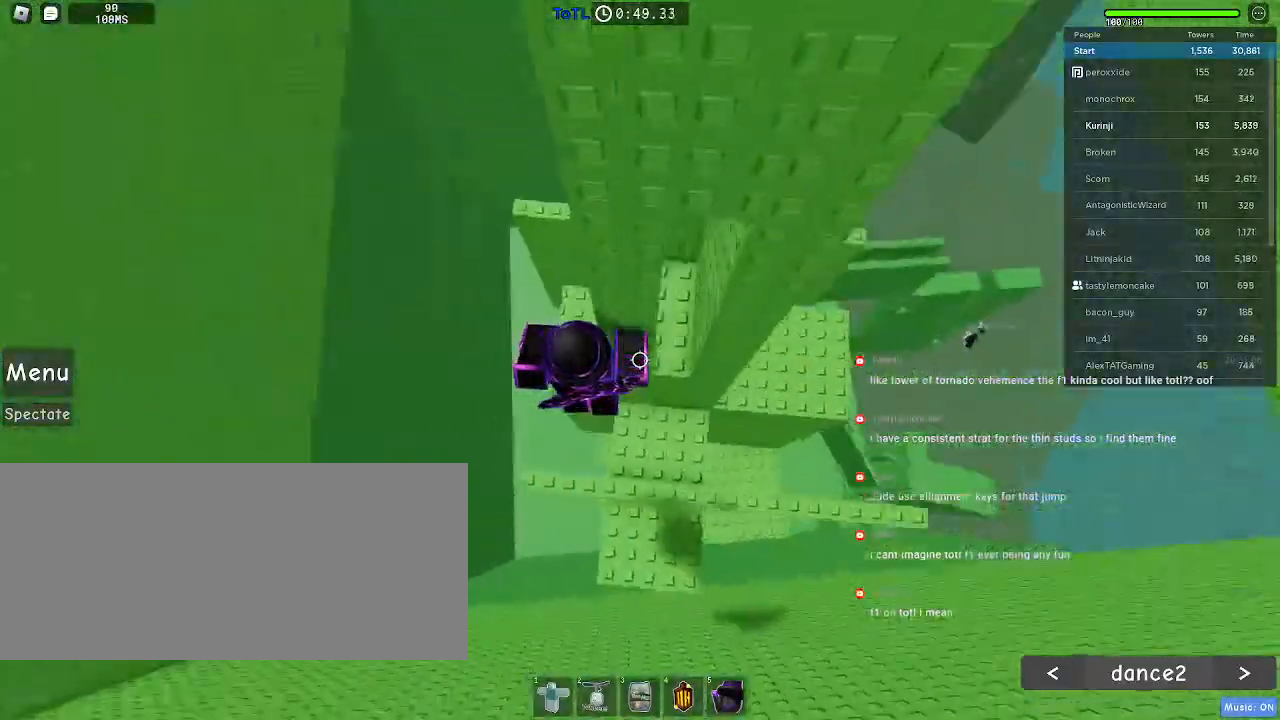
Gameplay with keyboard and mouse; each line is a JSON object with the keys and mouse buttons held at the frame after it. "events" lists presses ("down") and releases ("up") of "a", "ctrl", "d", "e", "f", "q", "r", "s", "shift", "space", "tab", "w", "mouse_left", "mouse_wheel", "mouse_right", "mouse_mb4" and "mouse_mb5" between this image and that frame as [ms after this image, input, new state], when the widget could be followed in between. "mouse_left", "mouse_wheel", "mouse_right", "mouse_mb4", "mouse_mb5" = the "left", "wheel", "right", "mb4", "mb5" buttons of the "mouse" list. No other keys are recorded. "wheel" means that the mouse wheel is clicked or scrolled. Mouse movement is not recorded.
{"keys": ["d", "space"], "mouse": [], "events": [[417, "space", "down"]]}
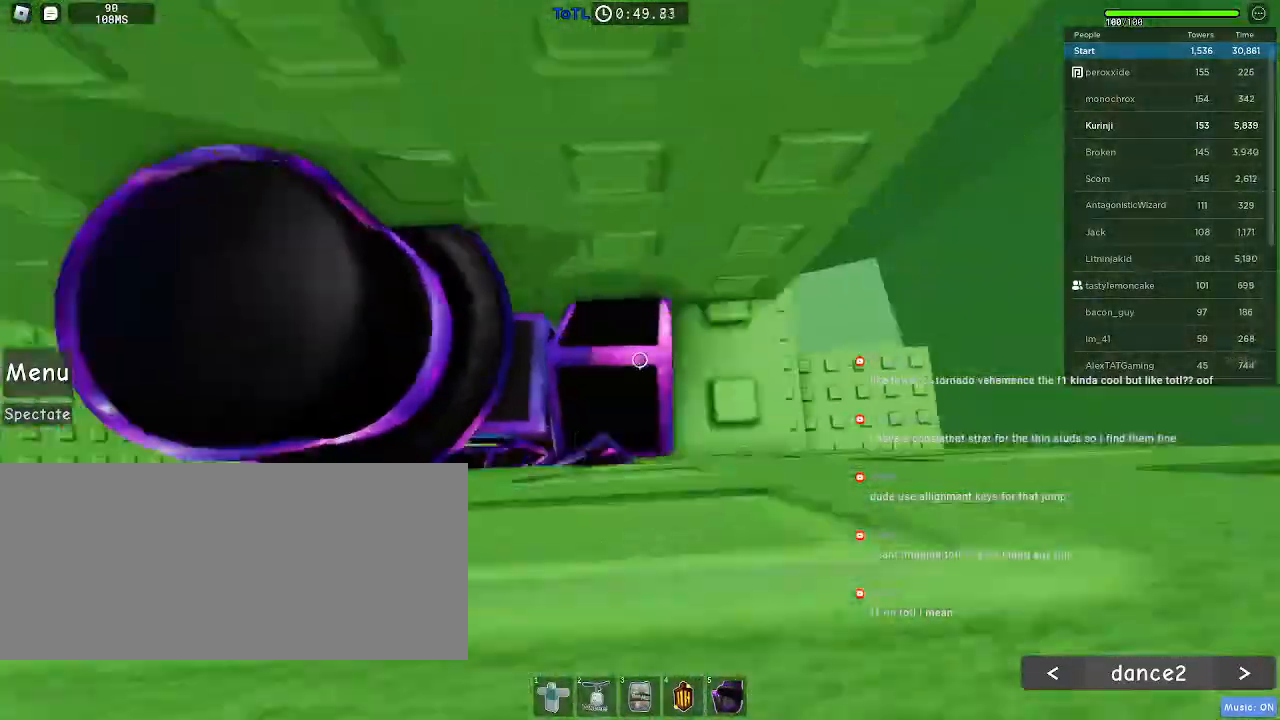
{"keys": [], "mouse": []}
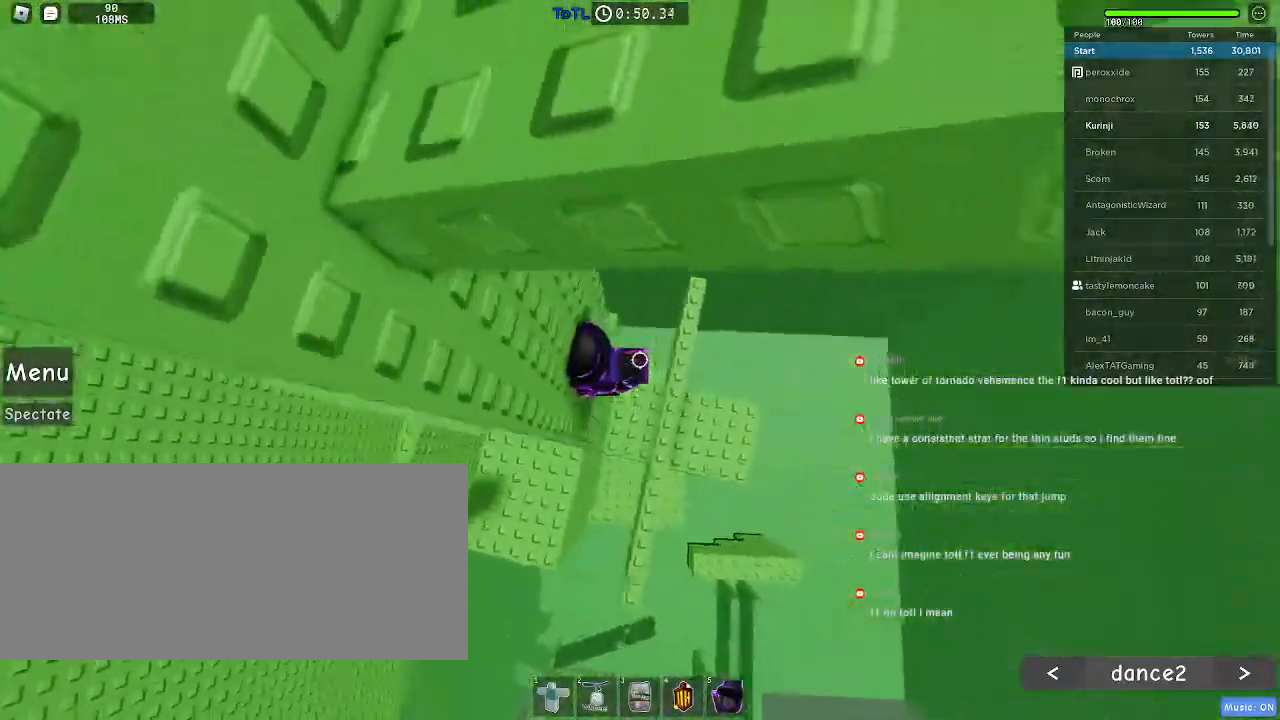
{"keys": ["d"], "mouse": [], "events": [[284, "d", "down"], [417, "space", "down"], [500, "space", "up"]]}
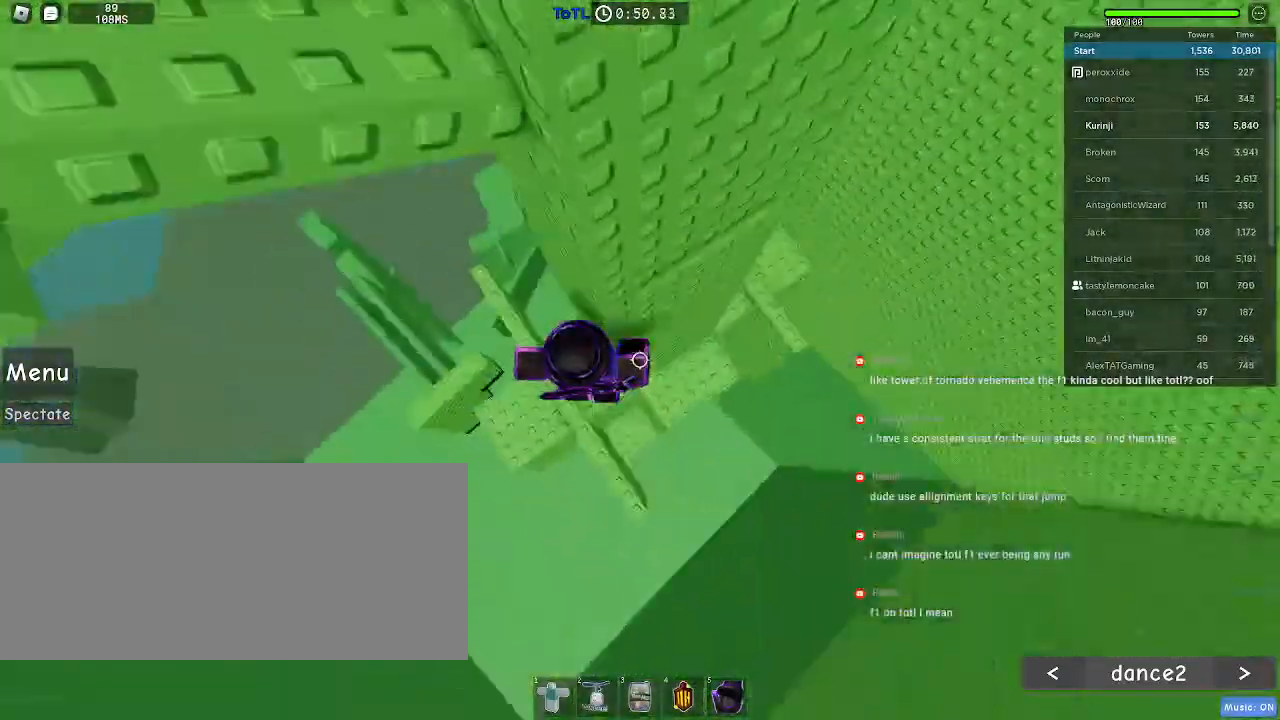
{"keys": [], "mouse": [], "events": [[150, "w", "down"], [317, "d", "up"], [484, "w", "up"]]}
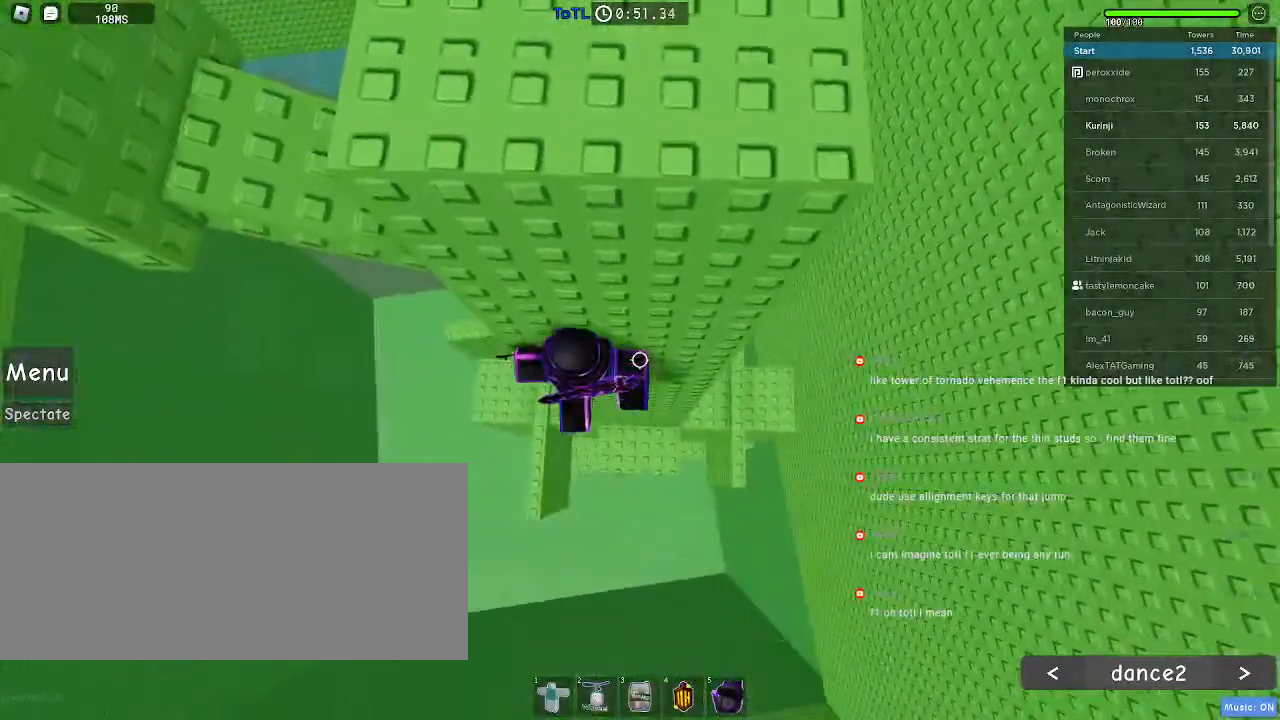
{"keys": ["w"], "mouse": [], "events": [[100, "a", "down"], [217, "space", "down"], [284, "w", "down"], [300, "space", "up"], [334, "a", "up"]]}
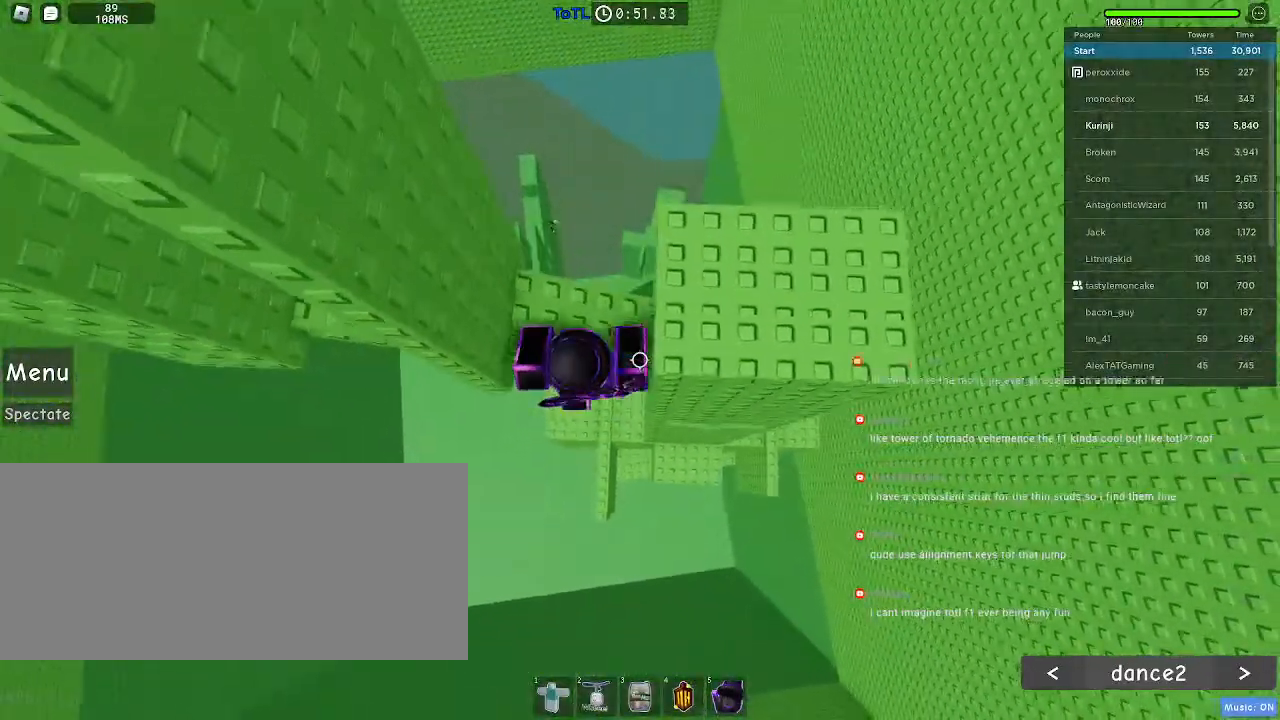
{"keys": [], "mouse": [], "events": [[34, "a", "down"], [150, "w", "up"], [167, "a", "up"], [334, "d", "down"], [334, "w", "down"], [417, "w", "up"], [434, "d", "up"]]}
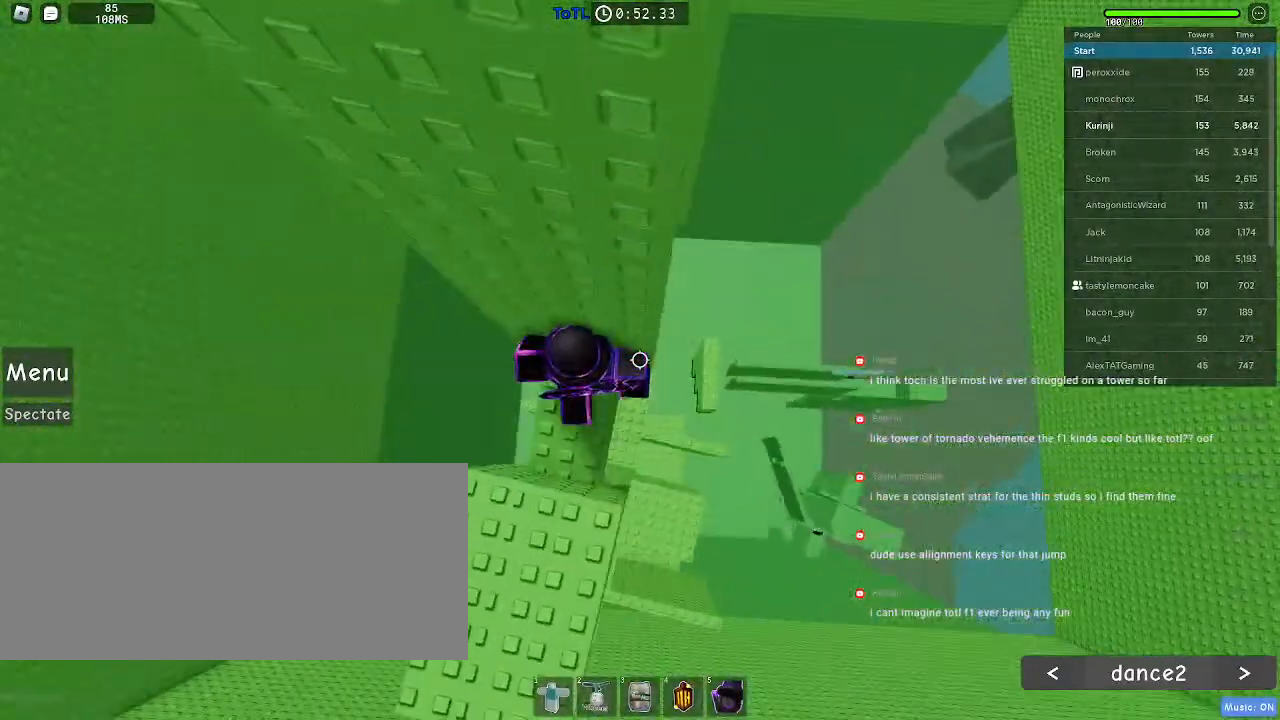
{"keys": ["d"], "mouse": [], "events": [[67, "d", "down"], [200, "space", "down"], [267, "space", "up"]]}
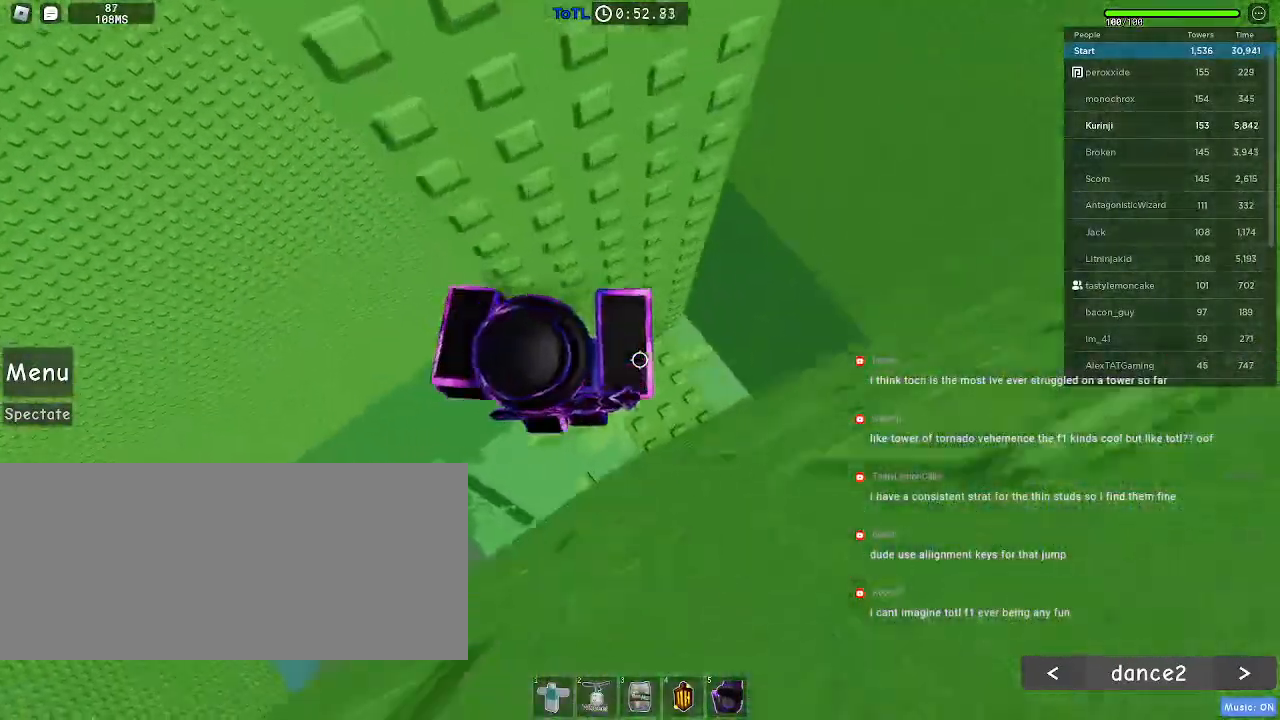
{"keys": [], "mouse": []}
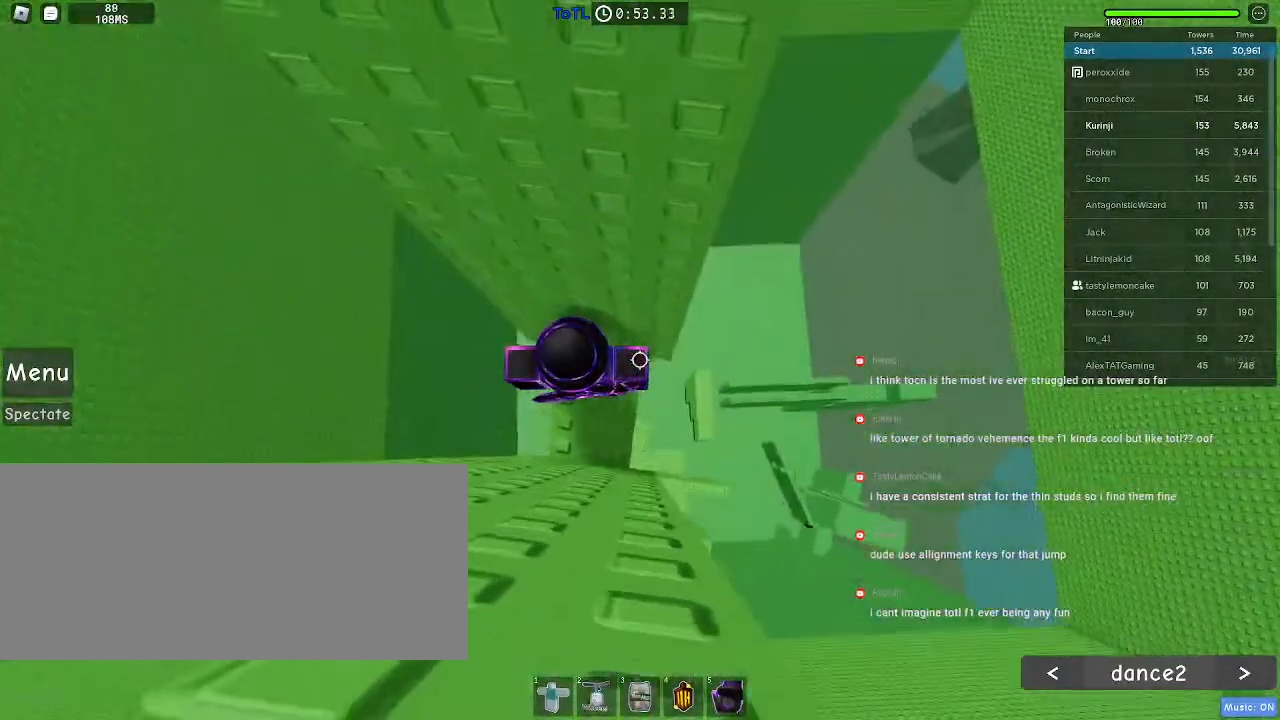
{"keys": ["d"], "mouse": [], "events": [[50, "d", "down"], [250, "space", "down"], [350, "space", "up"]]}
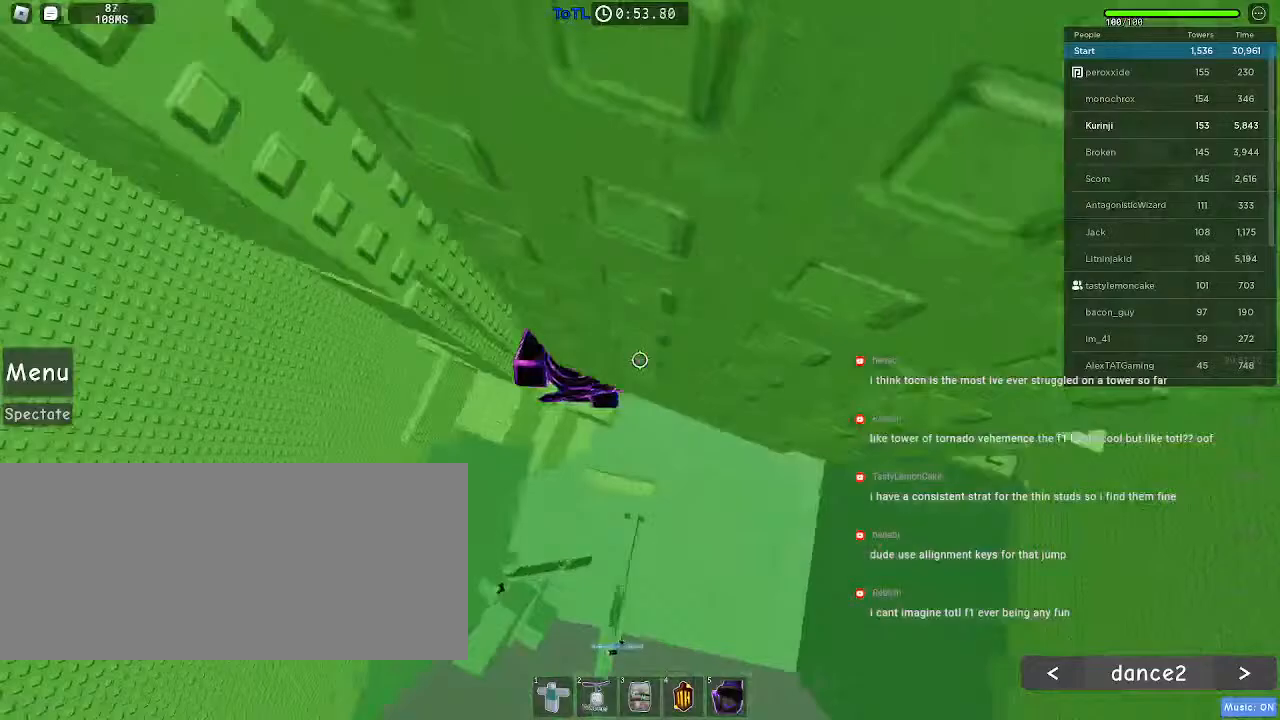
{"keys": [], "mouse": [], "events": [[167, "w", "down"], [267, "w", "up"], [284, "d", "up"]]}
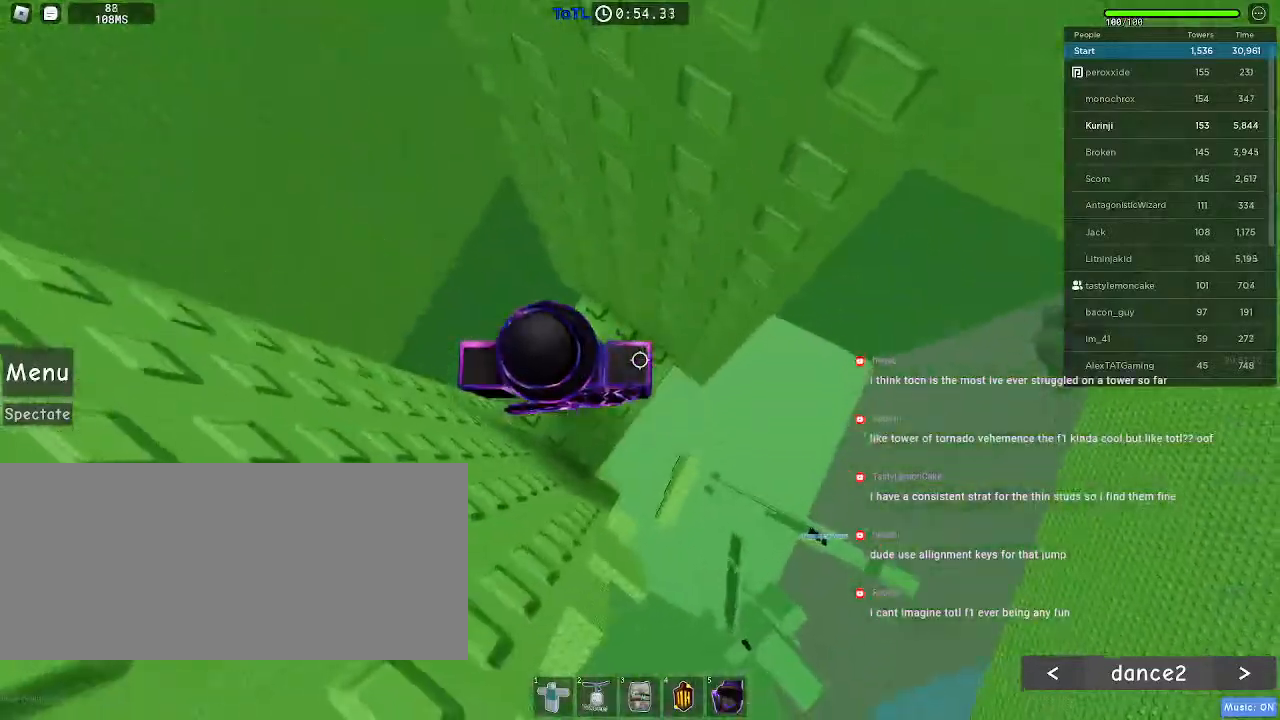
{"keys": ["d"], "mouse": [], "events": [[17, "d", "down"], [34, "w", "down"], [134, "d", "up"], [134, "w", "up"], [384, "d", "down"]]}
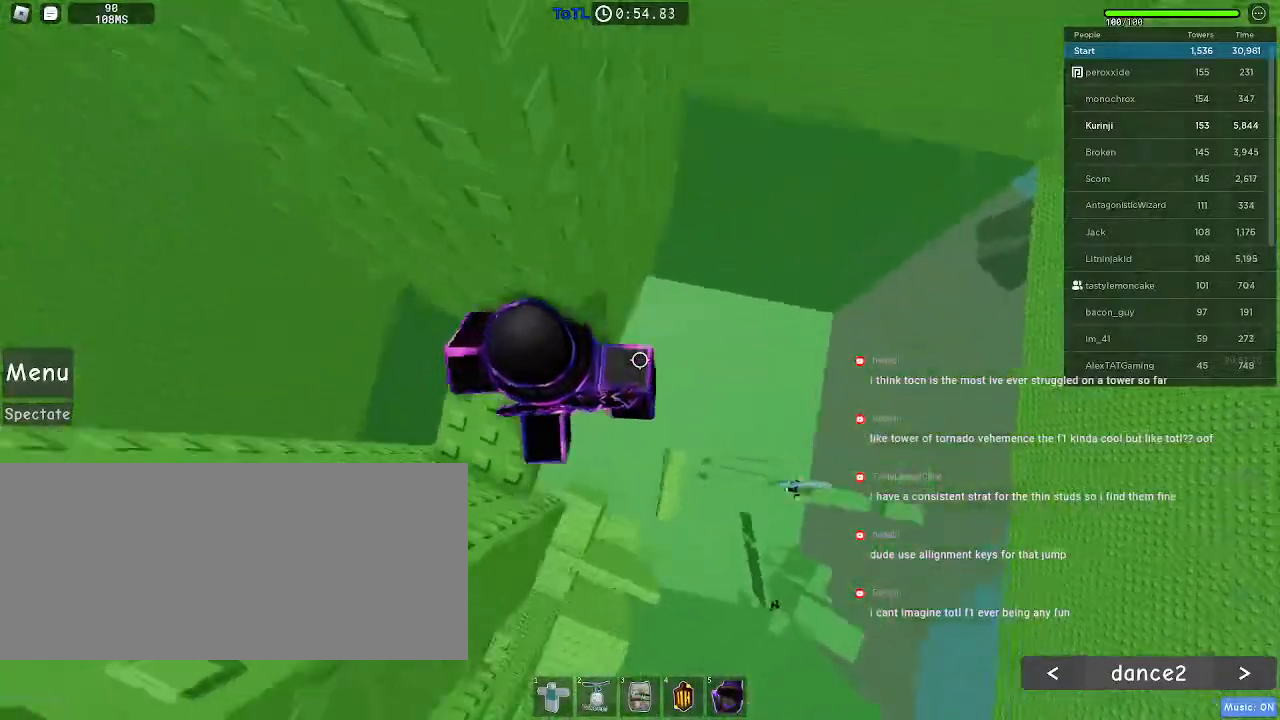
{"keys": ["d"], "mouse": [], "events": [[67, "space", "down"], [150, "space", "up"]]}
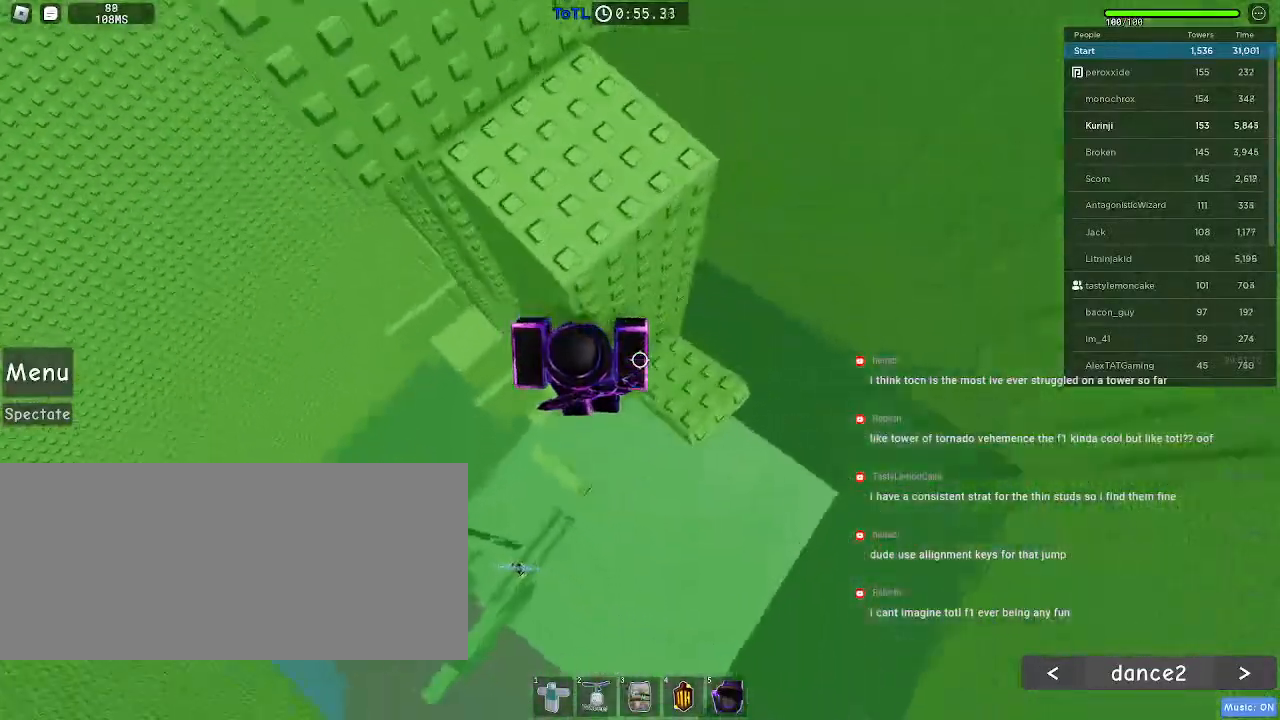
{"keys": [], "mouse": [], "events": [[200, "d", "up"], [250, "s", "down"], [400, "s", "up"]]}
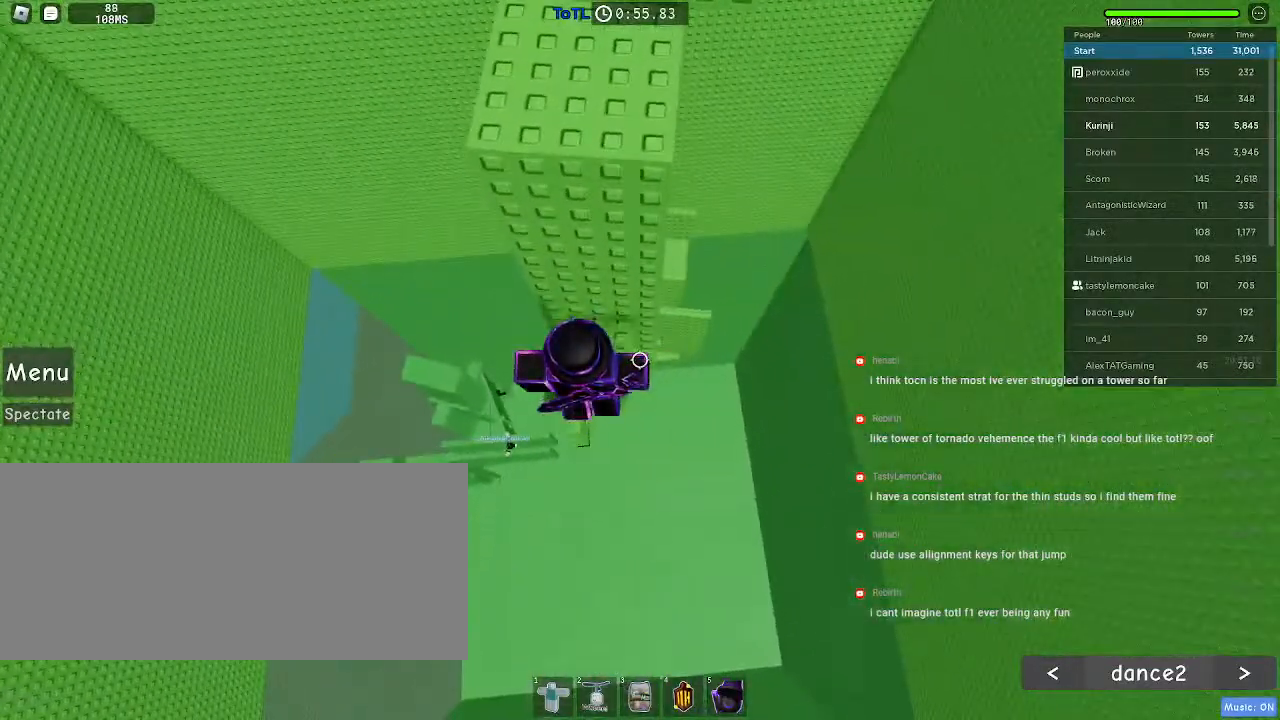
{"keys": ["d", "w"], "mouse": [], "events": [[34, "w", "down"], [100, "space", "down"], [200, "space", "up"], [467, "d", "down"]]}
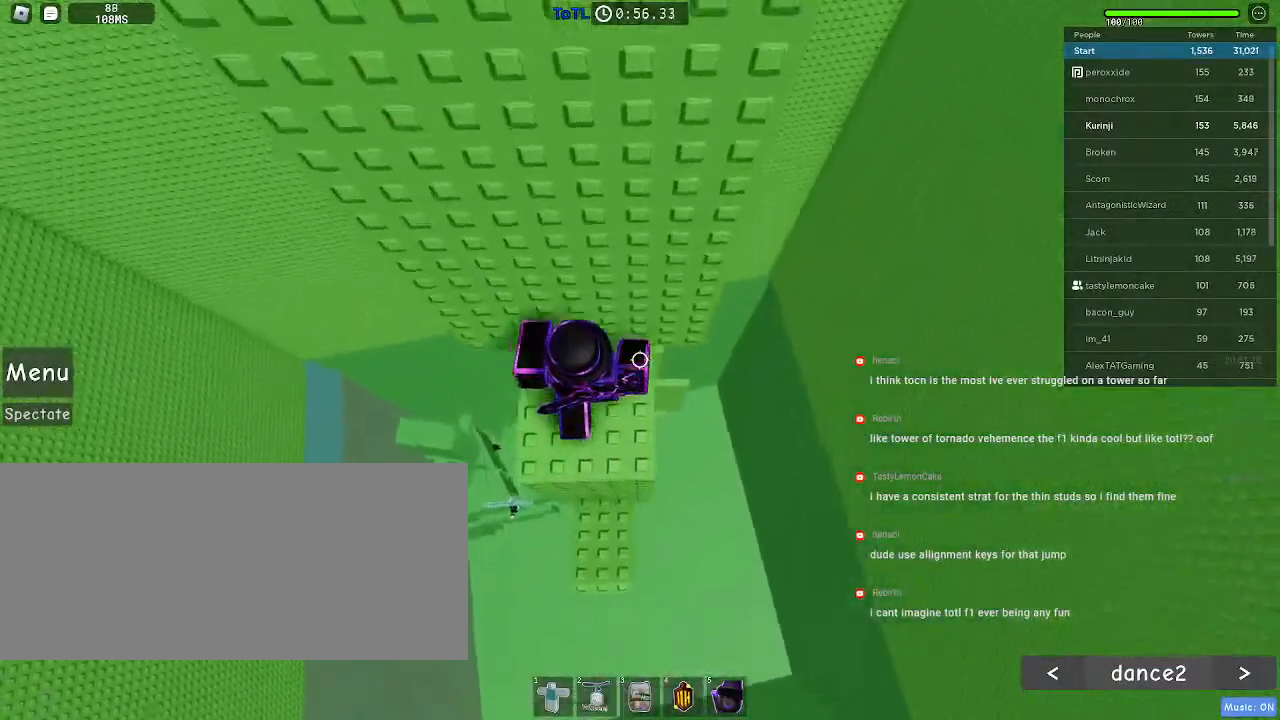
{"keys": [], "mouse": [], "events": [[150, "d", "up"], [150, "w", "up"], [350, "w", "down"], [450, "w", "up"]]}
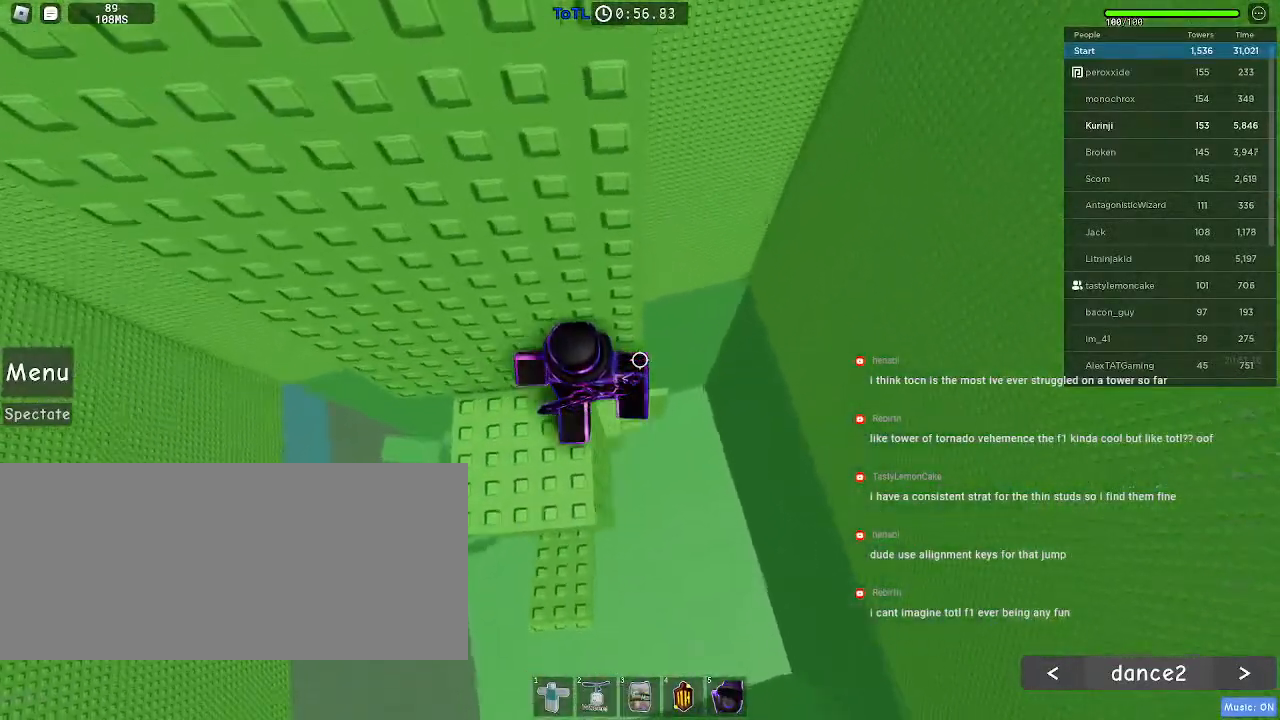
{"keys": ["d"], "mouse": [], "events": [[184, "d", "down"], [300, "space", "down"], [400, "space", "up"]]}
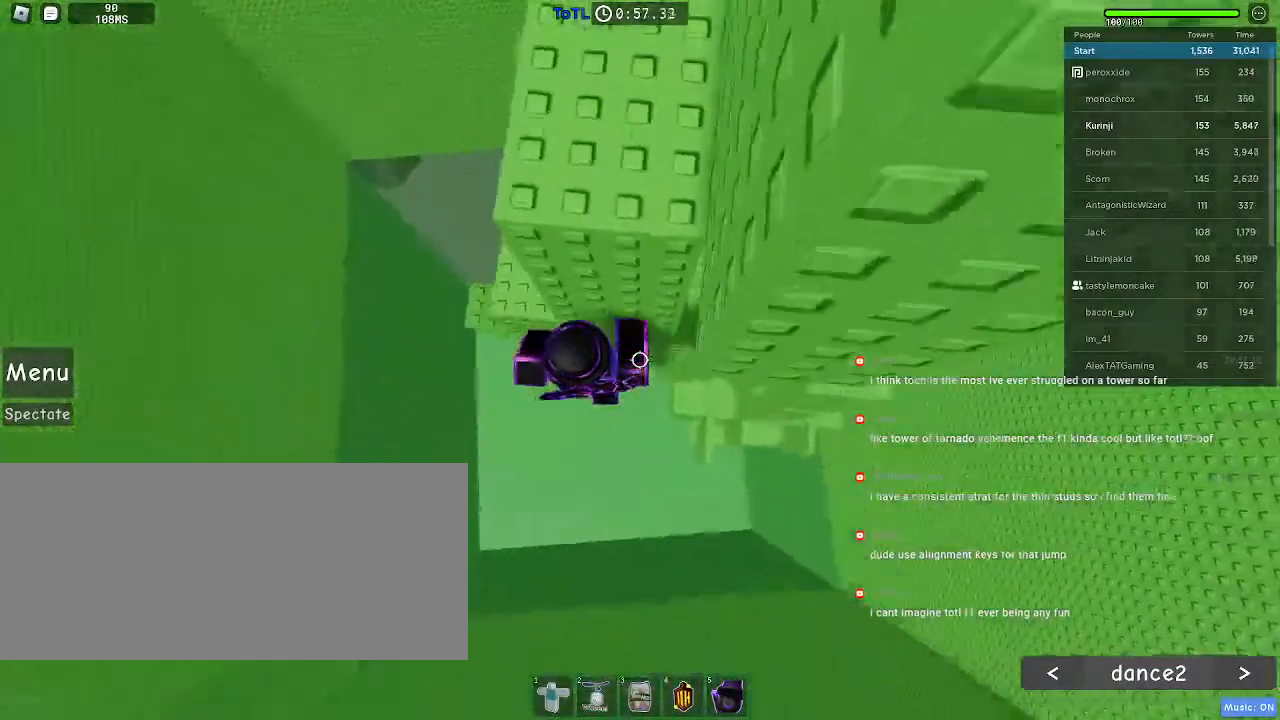
{"keys": ["d"], "mouse": [], "events": []}
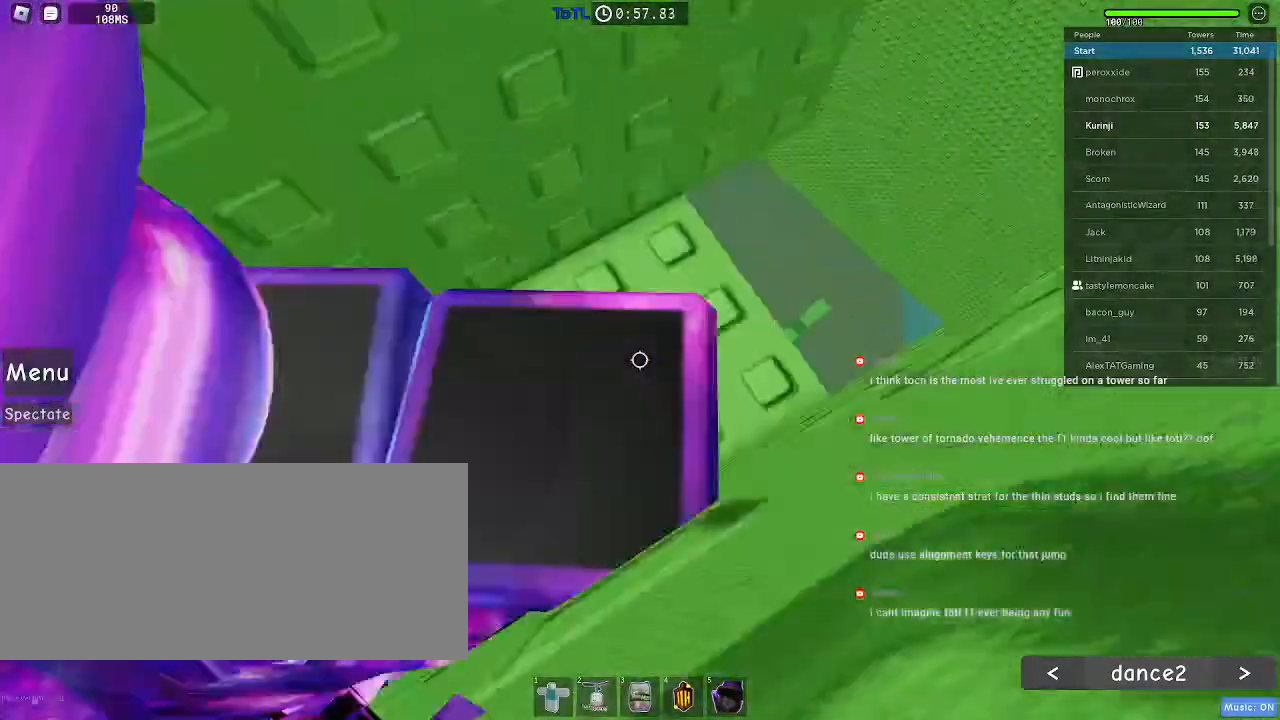
{"keys": ["w"], "mouse": [], "events": [[17, "d", "up"], [400, "w", "down"]]}
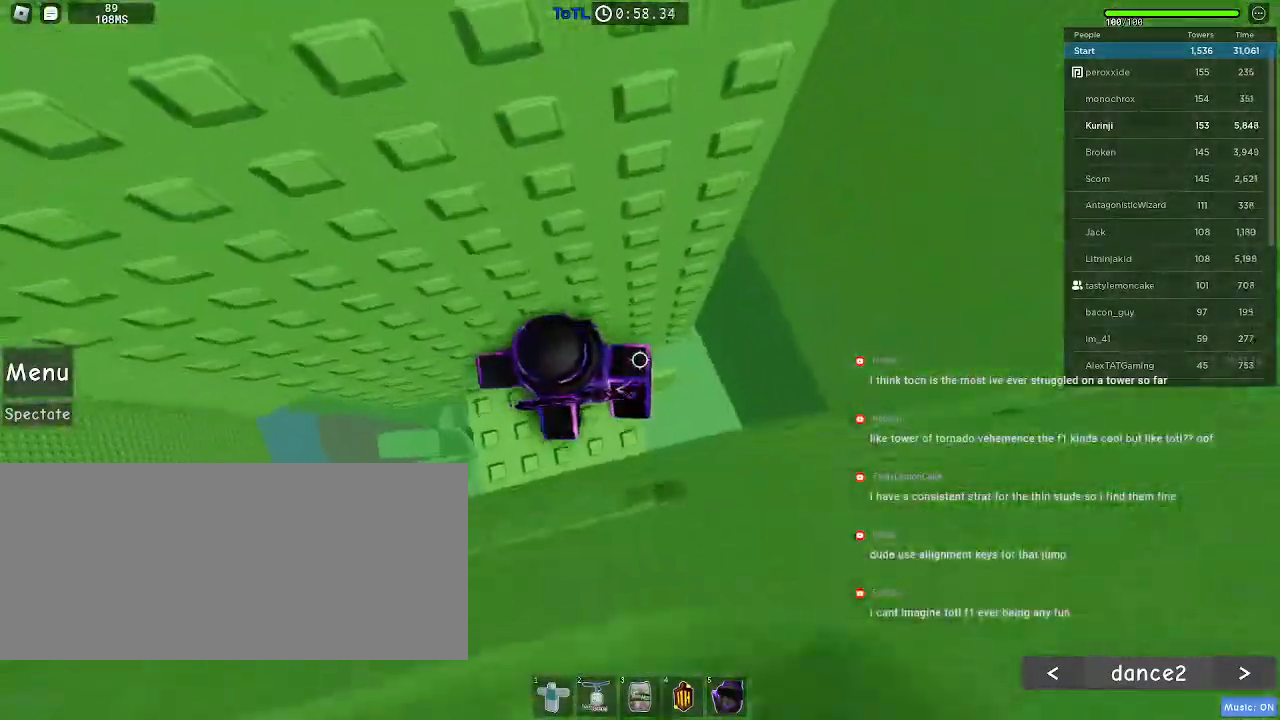
{"keys": ["d"], "mouse": [], "events": [[300, "w", "up"], [467, "d", "down"]]}